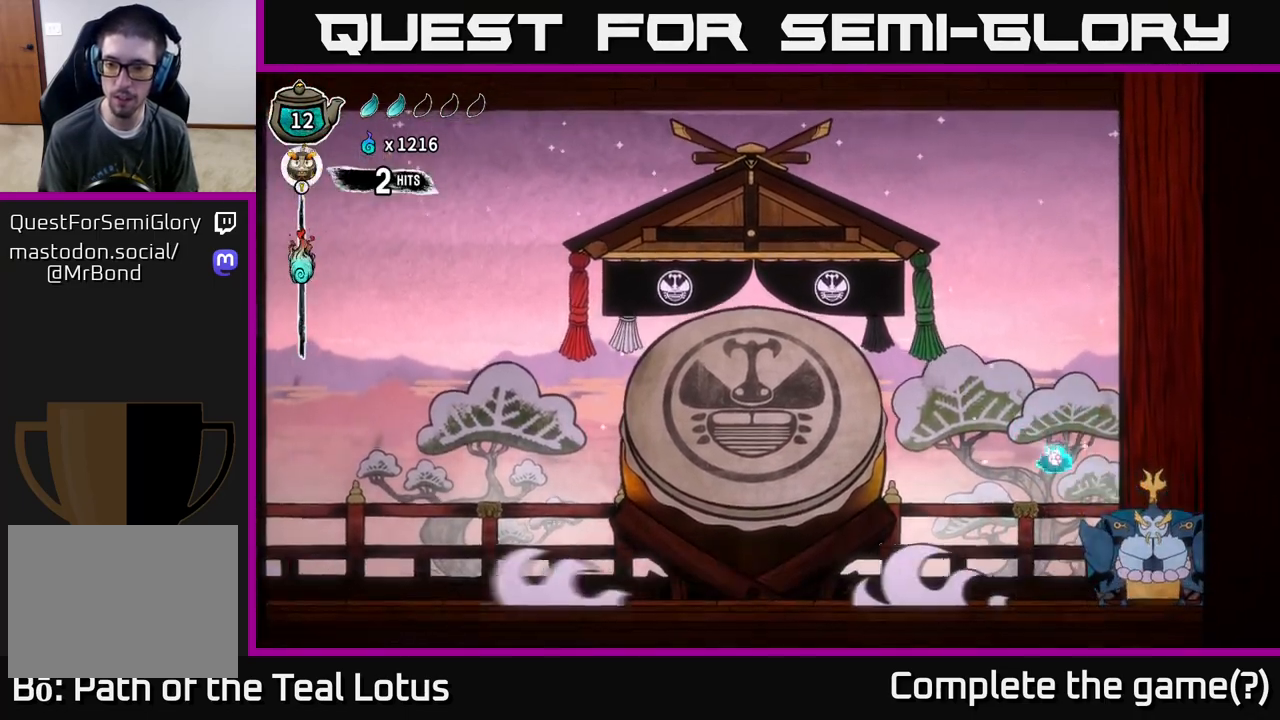
Gameplay with a controller (Xbox layout); each line is a JSON object with the inputs held at the frame after it. "events" lists button and stick changes between this image and that frame as [ms after this image, input, new state], when the widget could be followed in between.
{"buttons": [], "left_stick": "center", "right_stick": "center", "events": [[233, "X", "down"], [250, "left_stick", "right"], [383, "X", "up"], [383, "left_stick", "center"]]}
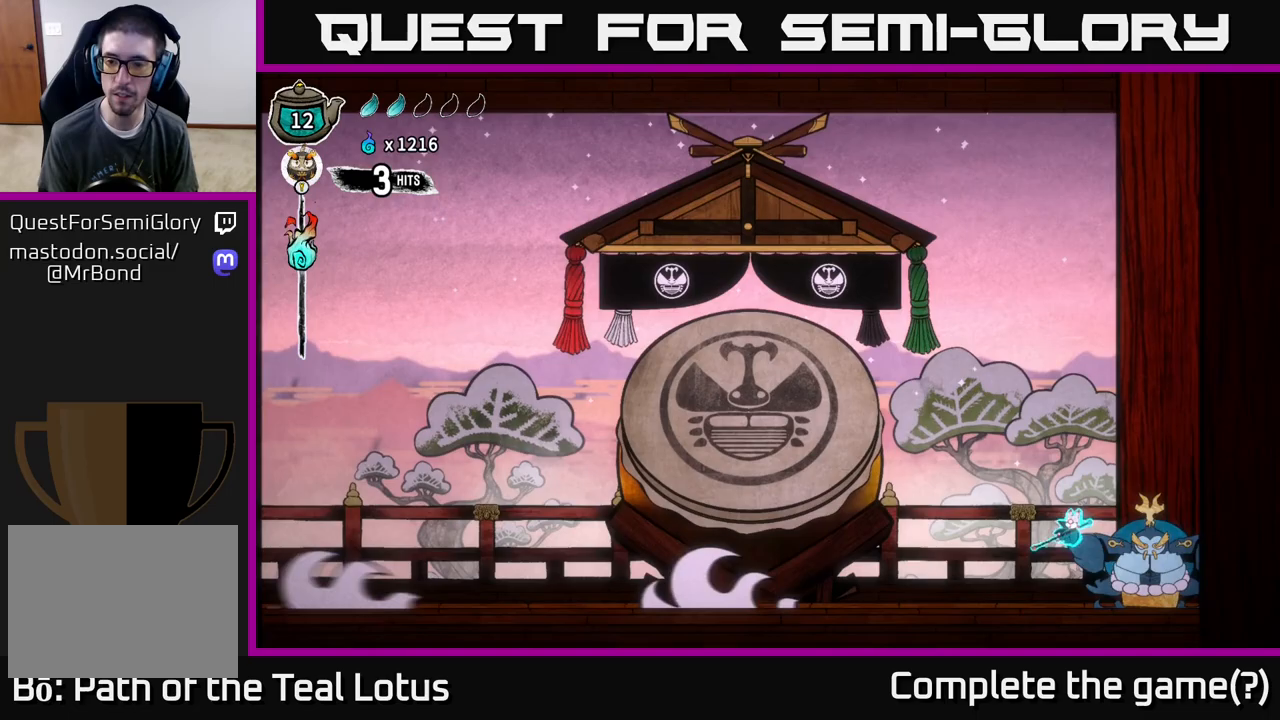
{"buttons": ["A"], "left_stick": "center", "right_stick": "center", "events": [[50, "X", "down"], [217, "X", "up"], [367, "X", "down"], [433, "A", "down"], [483, "X", "up"]]}
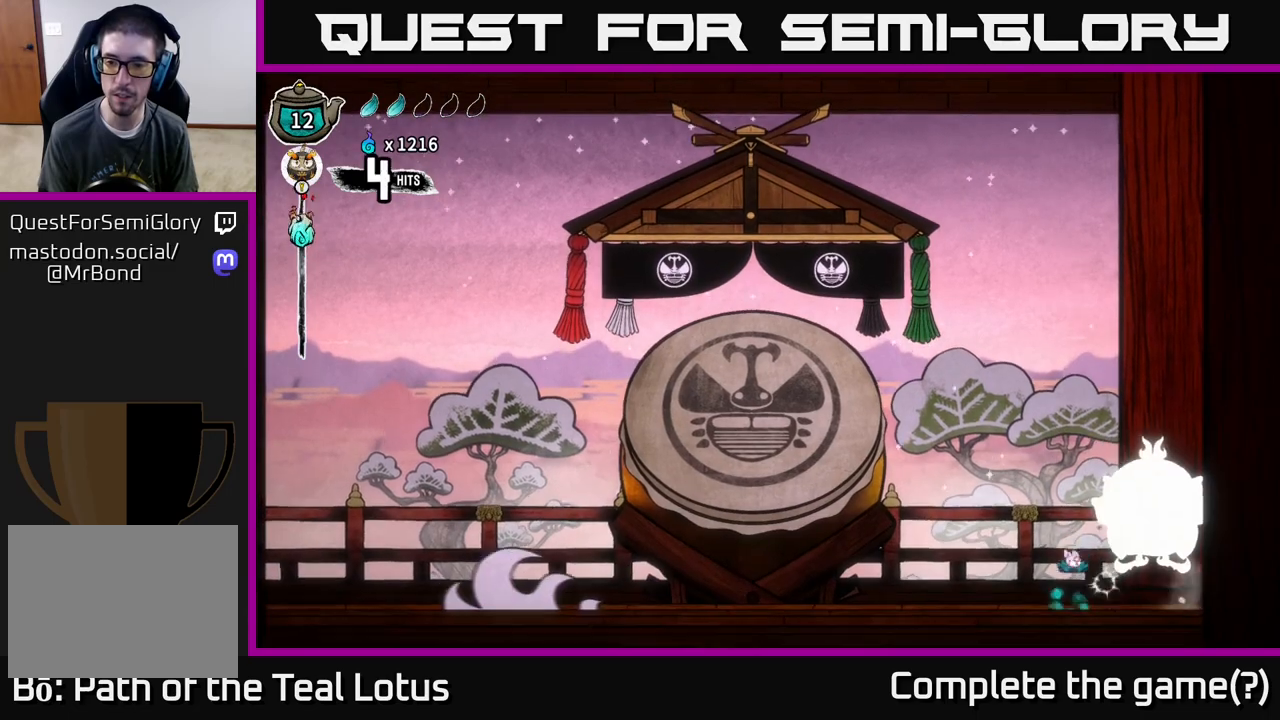
{"buttons": ["A"], "left_stick": "left", "right_stick": "center", "events": [[150, "X", "down"], [233, "left_stick", "left"], [283, "A", "up"], [283, "X", "up"], [483, "A", "down"]]}
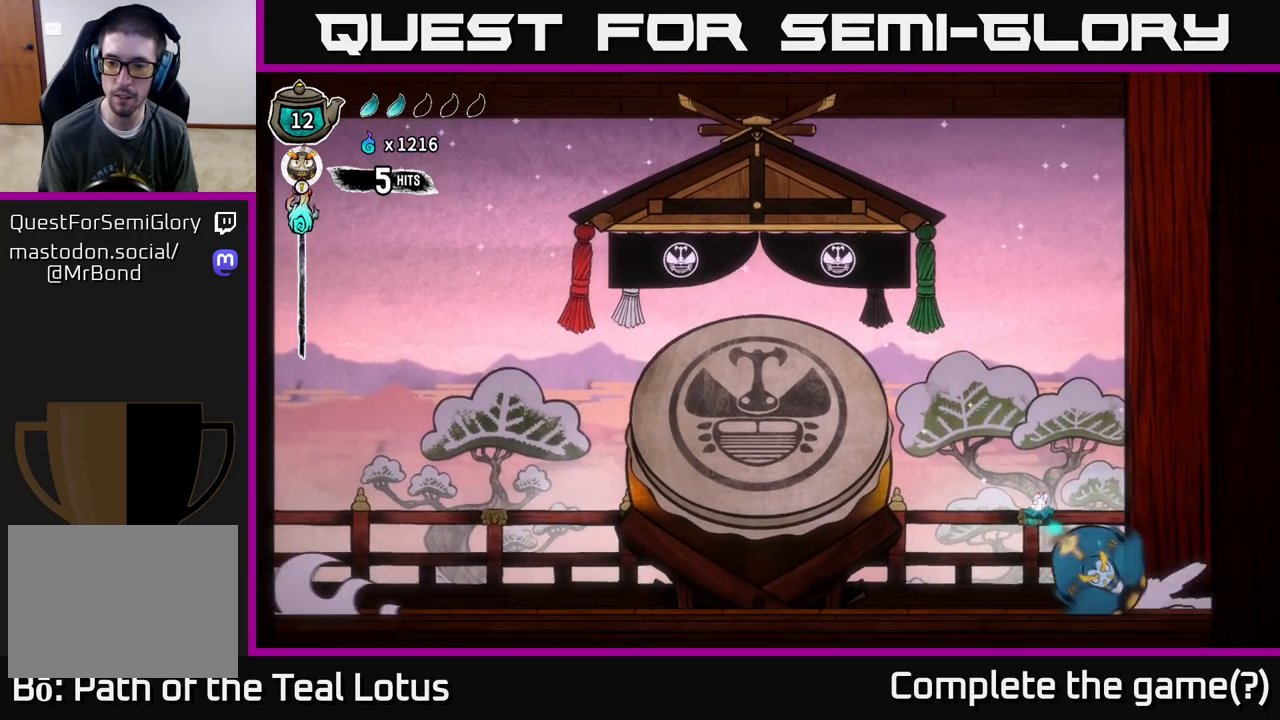
{"buttons": [], "left_stick": "down-left", "right_stick": "center", "events": [[233, "A", "up"], [250, "left_stick", "down"], [367, "left_stick", "down-left"]]}
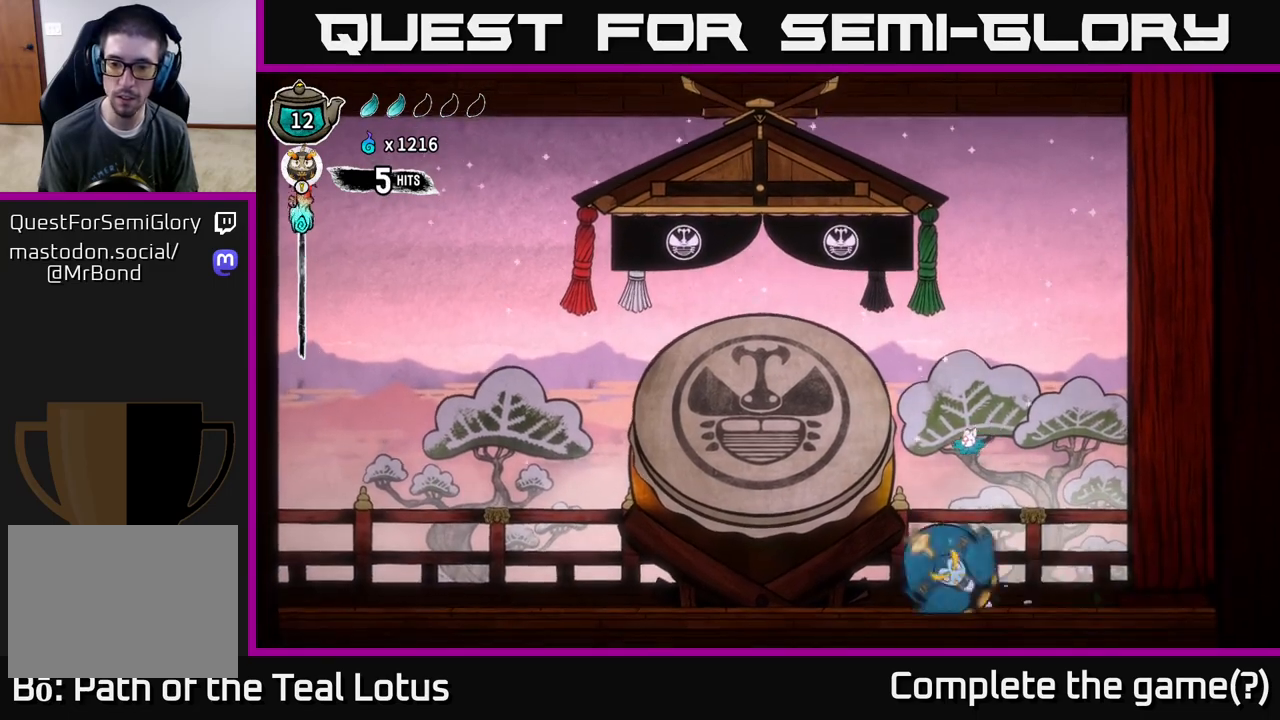
{"buttons": [], "left_stick": "left", "right_stick": "center", "events": [[183, "X", "down"], [333, "X", "up"], [367, "left_stick", "left"]]}
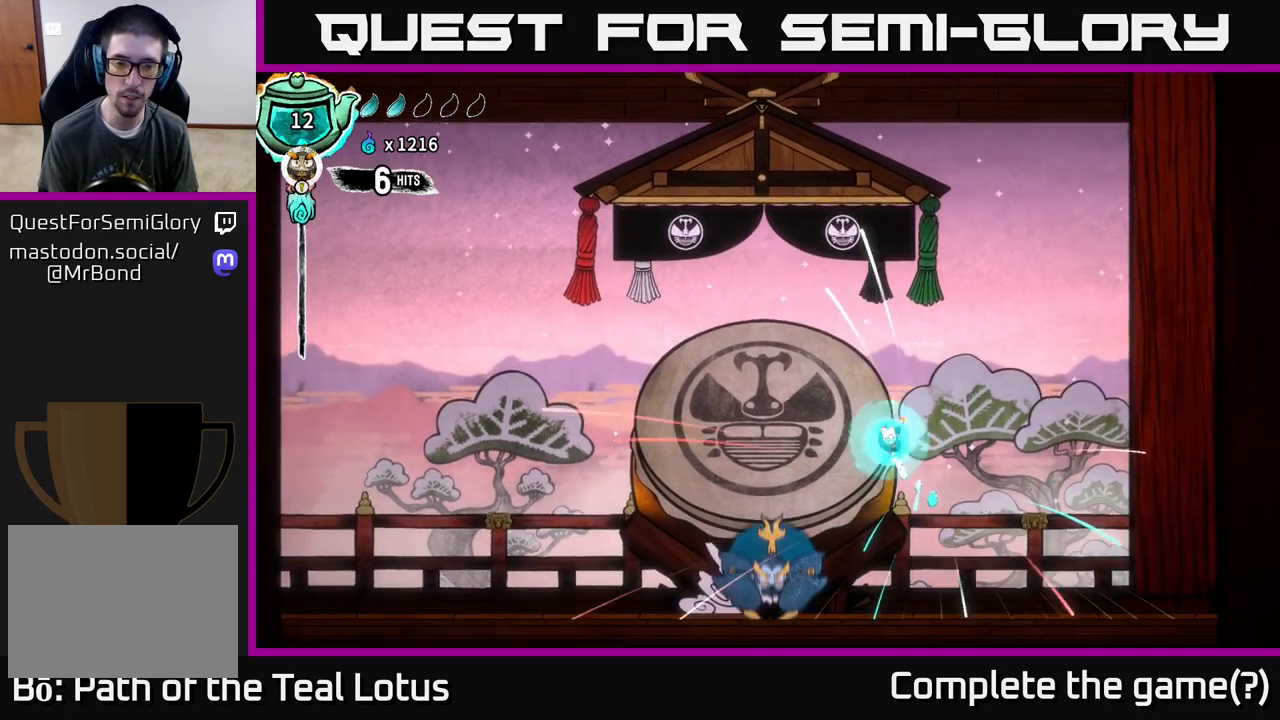
{"buttons": ["R2"], "left_stick": "left", "right_stick": "center", "events": [[100, "R2", "down"]]}
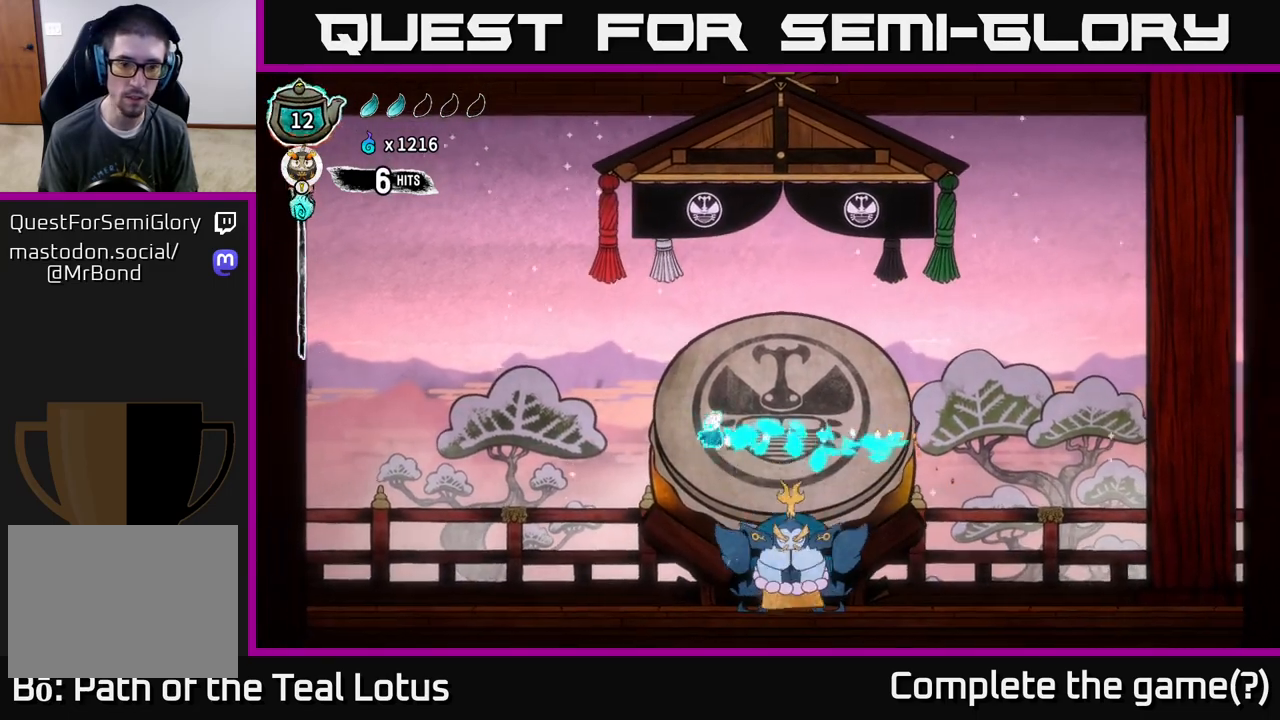
{"buttons": [], "left_stick": "center", "right_stick": "center", "events": [[83, "R2", "up"], [117, "left_stick", "down"], [183, "left_stick", "right"], [333, "X", "down"], [333, "left_stick", "center"], [467, "X", "up"]]}
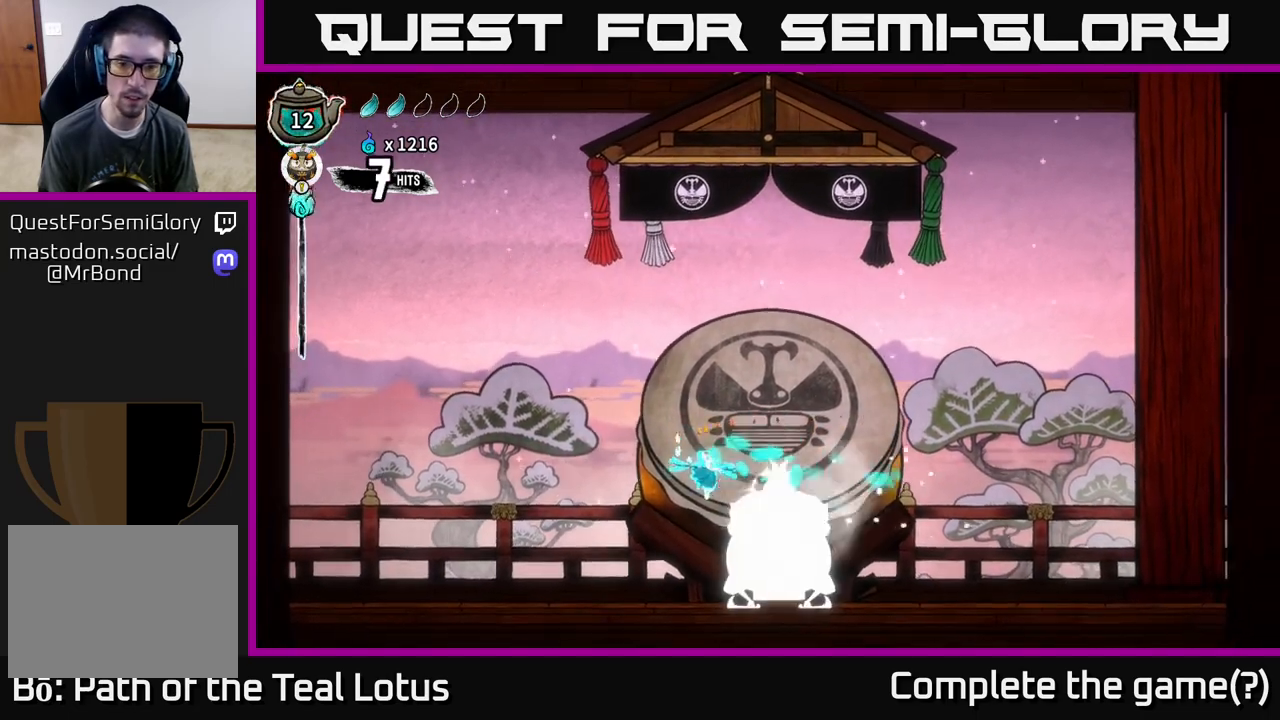
{"buttons": ["X"], "left_stick": "center", "right_stick": "center", "events": [[367, "X", "down"]]}
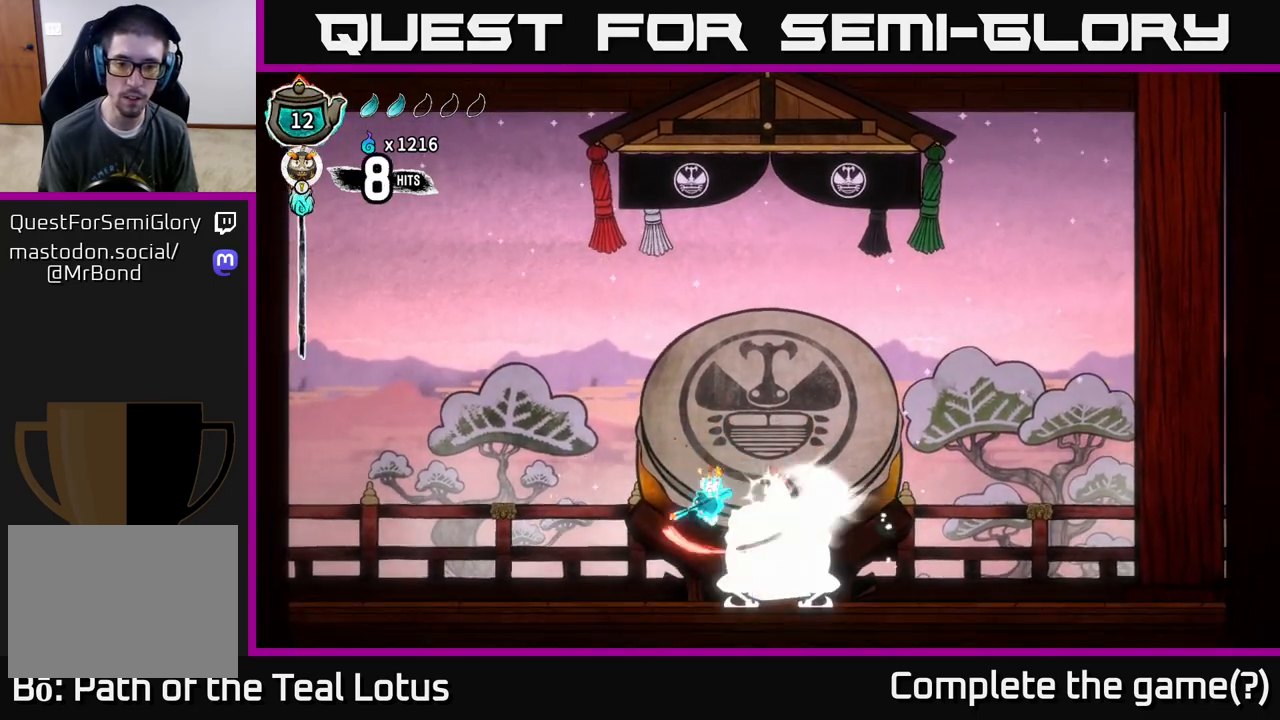
{"buttons": [], "left_stick": "right", "right_stick": "center", "events": [[17, "X", "up"], [100, "left_stick", "left"], [367, "left_stick", "center"], [500, "left_stick", "right"]]}
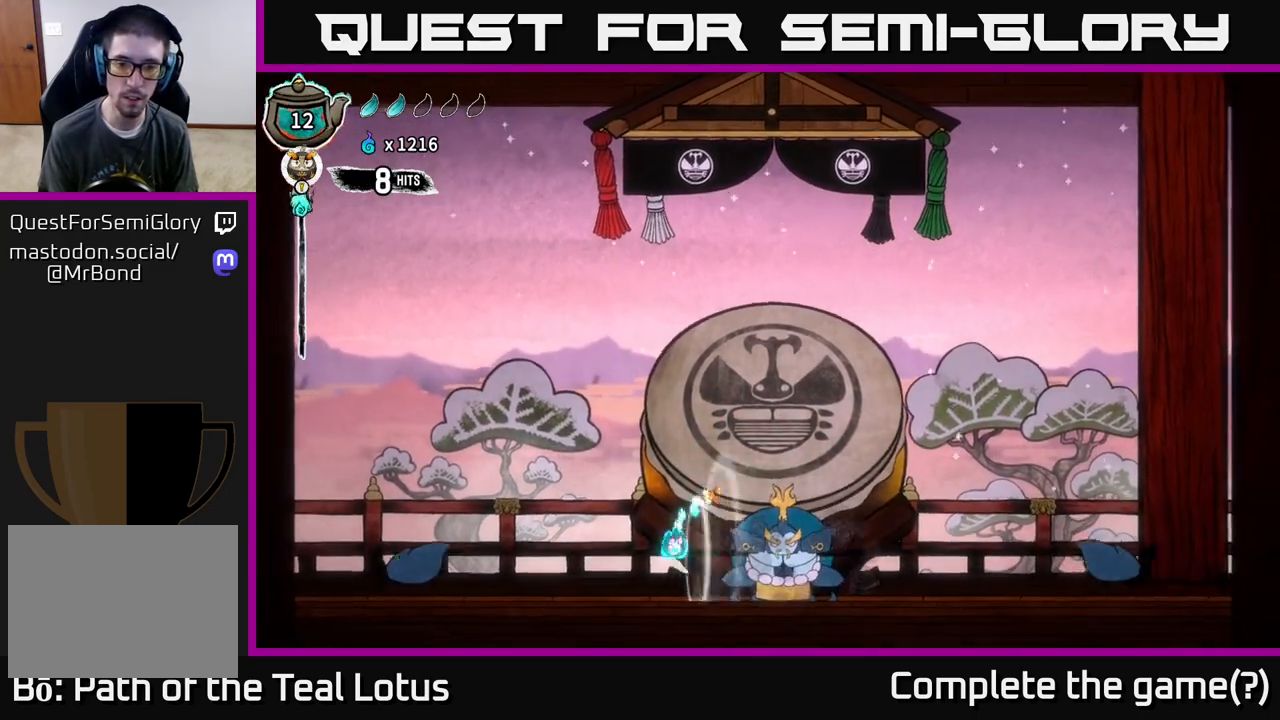
{"buttons": [], "left_stick": "left", "right_stick": "center", "events": [[183, "Y", "down"], [217, "left_stick", "center"], [267, "Y", "up"], [333, "Y", "down"], [400, "left_stick", "left"], [417, "Y", "up"]]}
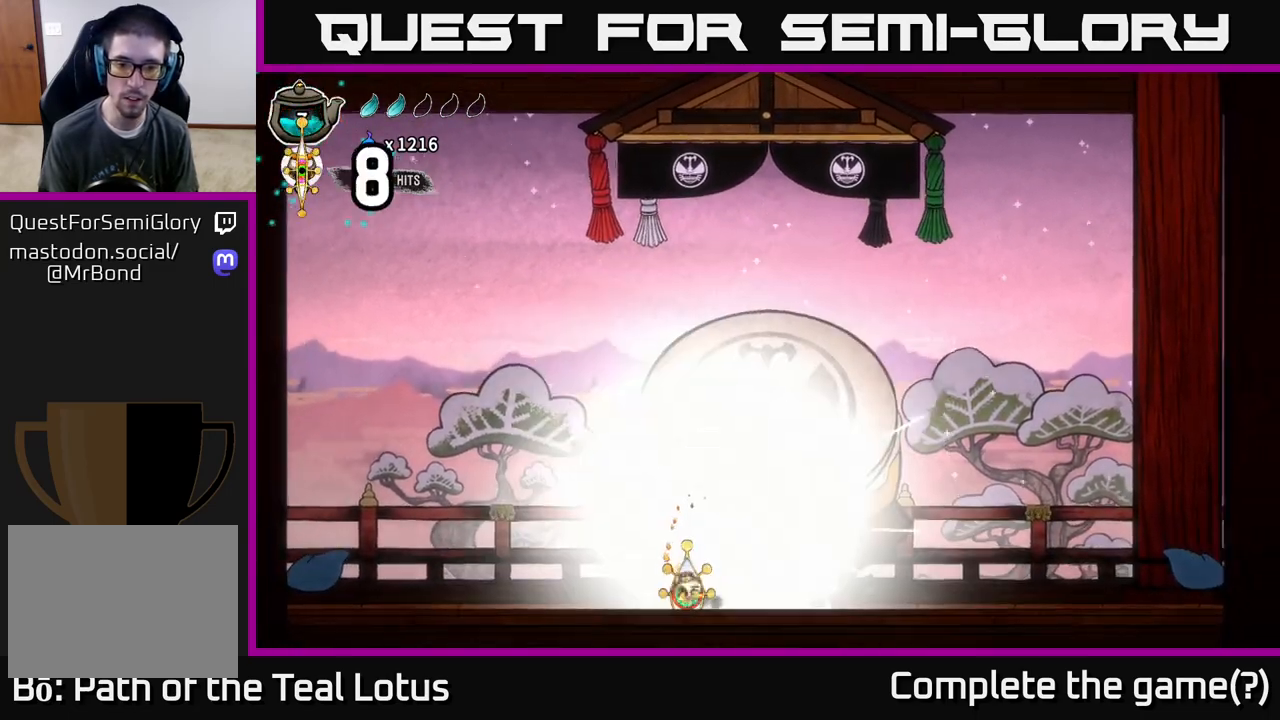
{"buttons": [], "left_stick": "left", "right_stick": "center", "events": [[17, "A", "down"], [117, "left_stick", "up"], [167, "left_stick", "center"], [250, "left_stick", "left"], [417, "A", "up"]]}
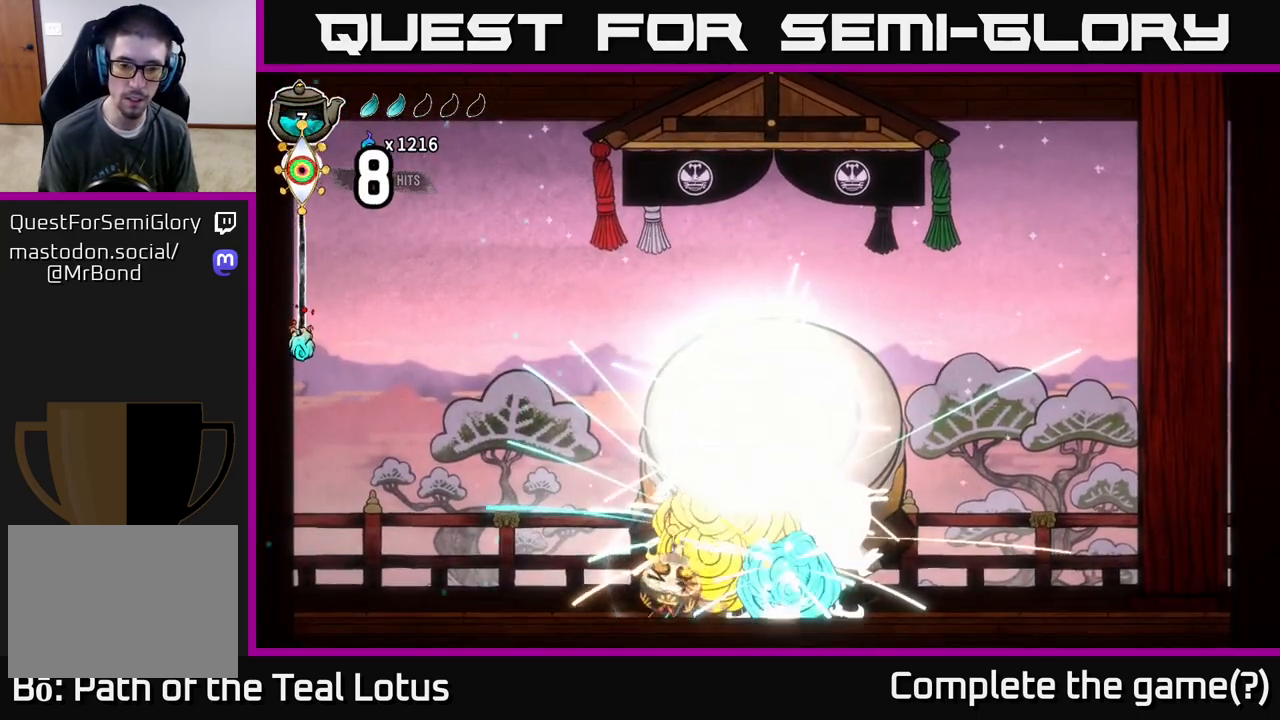
{"buttons": ["A"], "left_stick": "right", "right_stick": "center", "events": [[17, "left_stick", "up-left"], [100, "A", "down"], [167, "left_stick", "center"], [500, "left_stick", "right"]]}
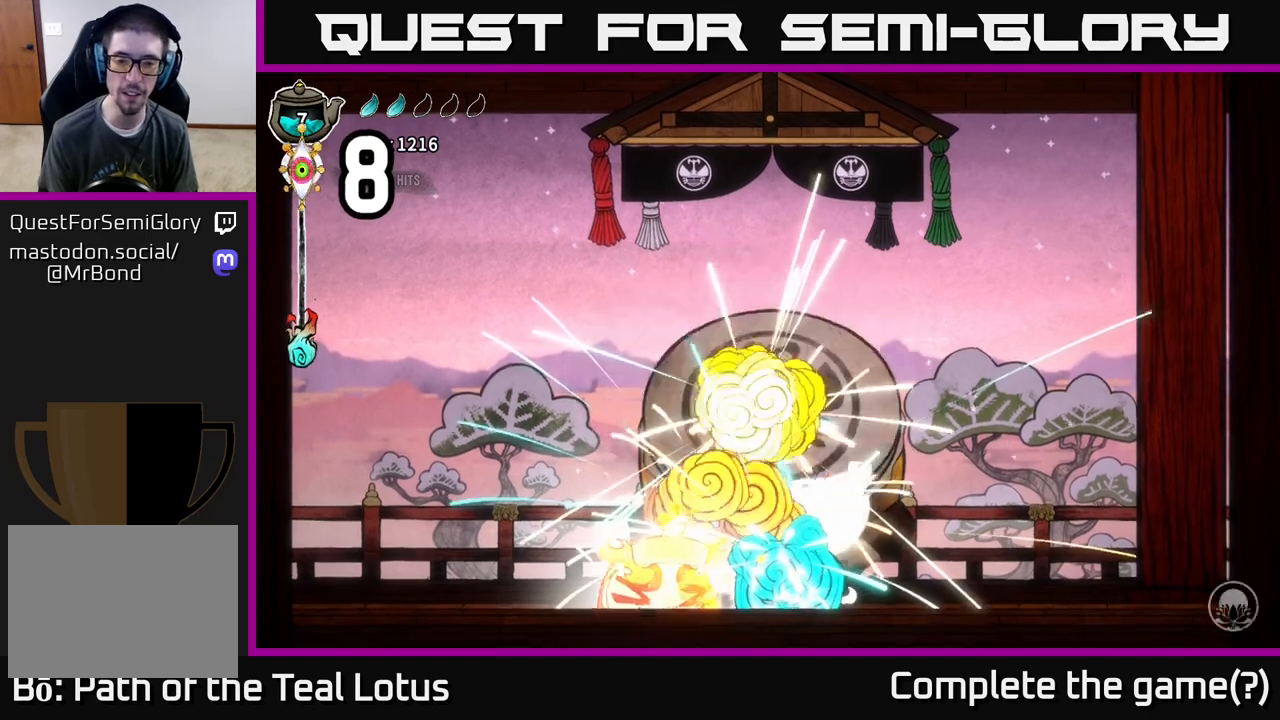
{"buttons": [], "left_stick": "right", "right_stick": "center", "events": [[283, "A", "up"]]}
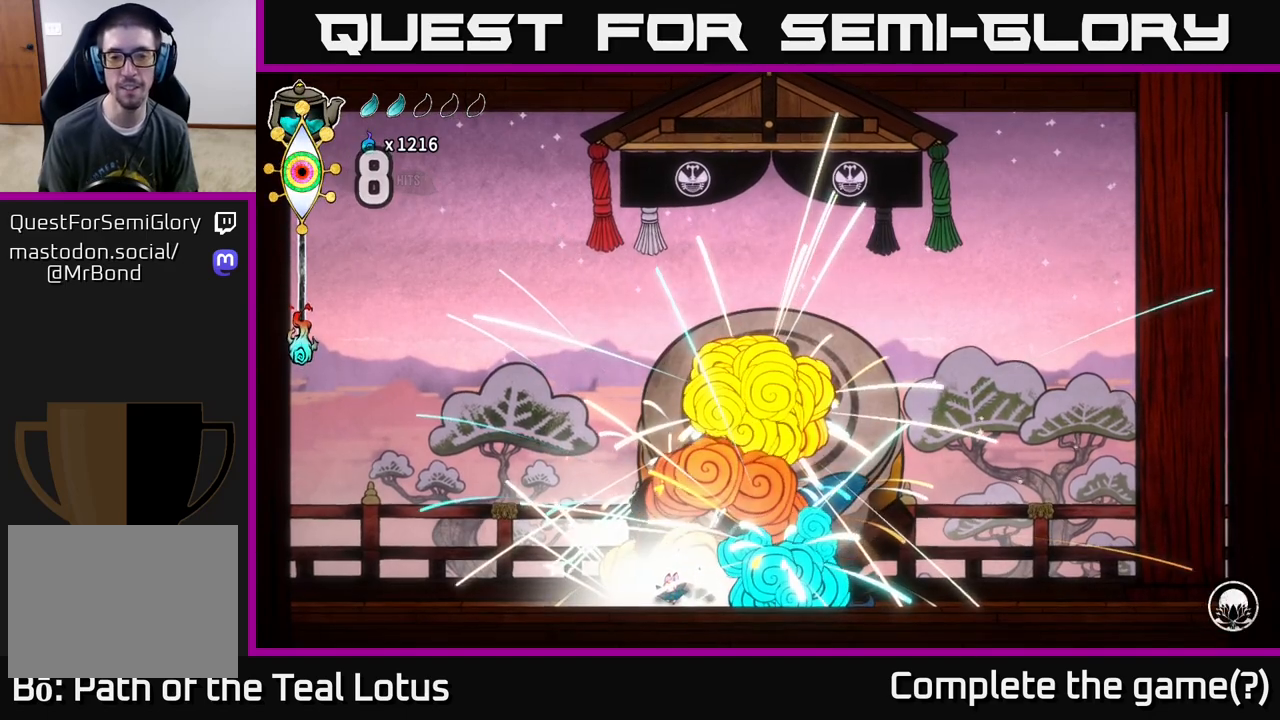
{"buttons": ["A"], "left_stick": "right", "right_stick": "center", "events": [[33, "left_stick", "center"], [200, "left_stick", "right"], [483, "A", "down"]]}
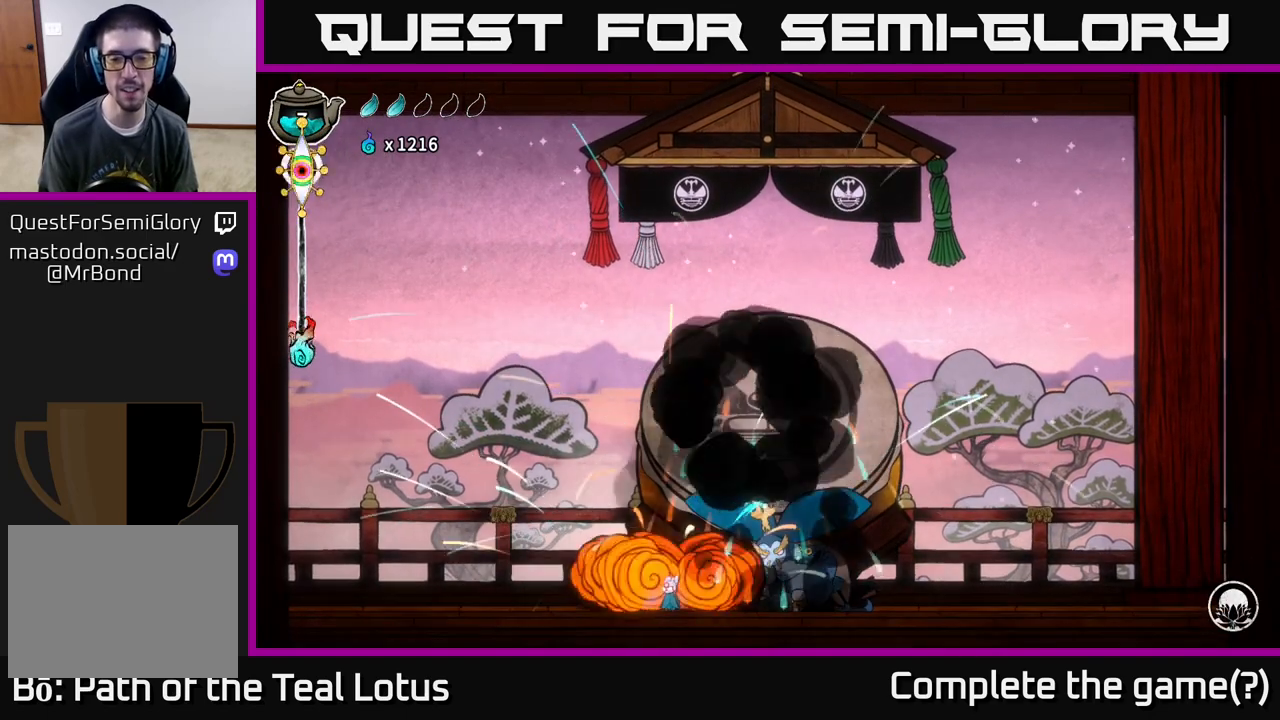
{"buttons": [], "left_stick": "center", "right_stick": "center", "events": [[50, "left_stick", "center"], [183, "A", "up"], [200, "left_stick", "right"], [417, "left_stick", "center"]]}
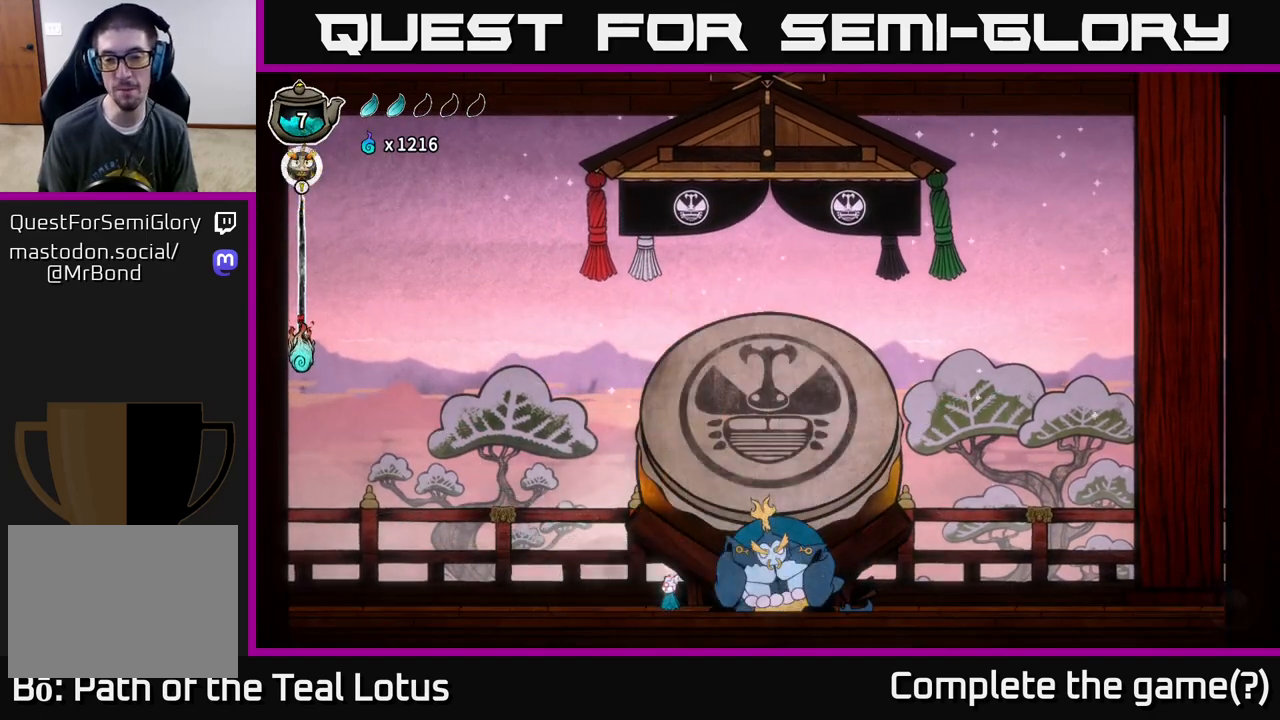
{"buttons": [], "left_stick": "center", "right_stick": "center", "events": []}
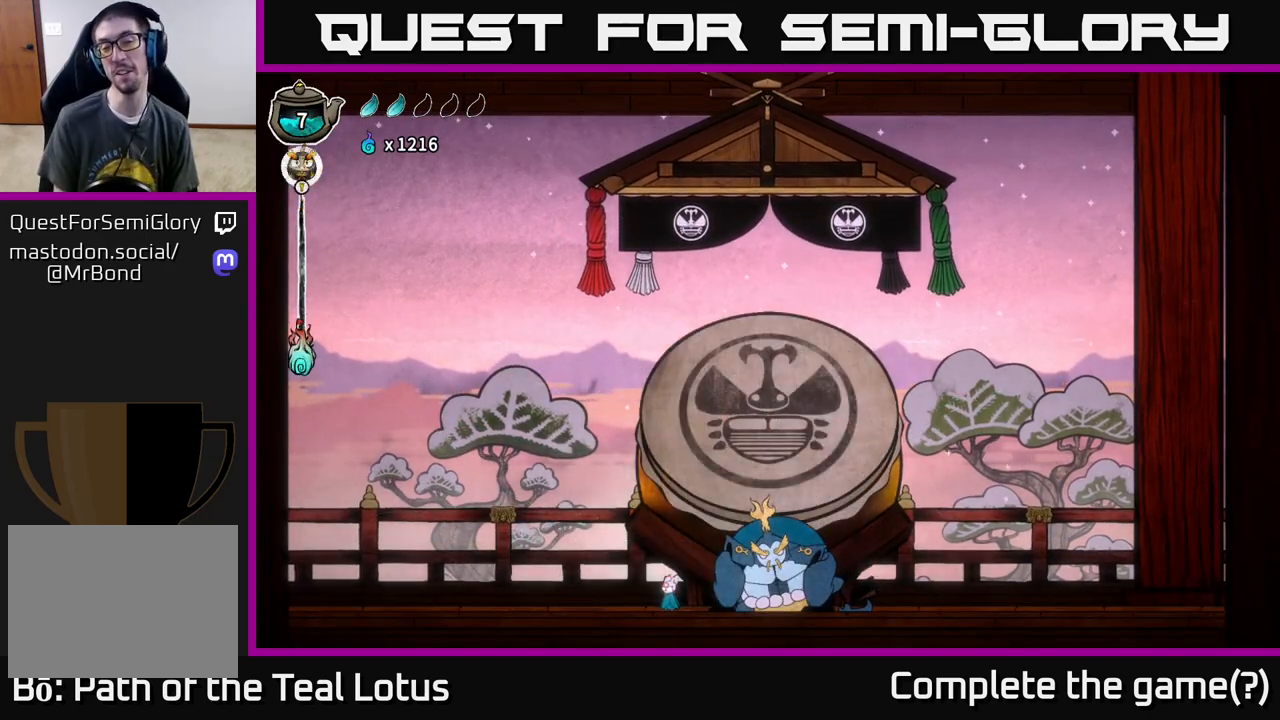
{"buttons": [], "left_stick": "center", "right_stick": "center", "events": []}
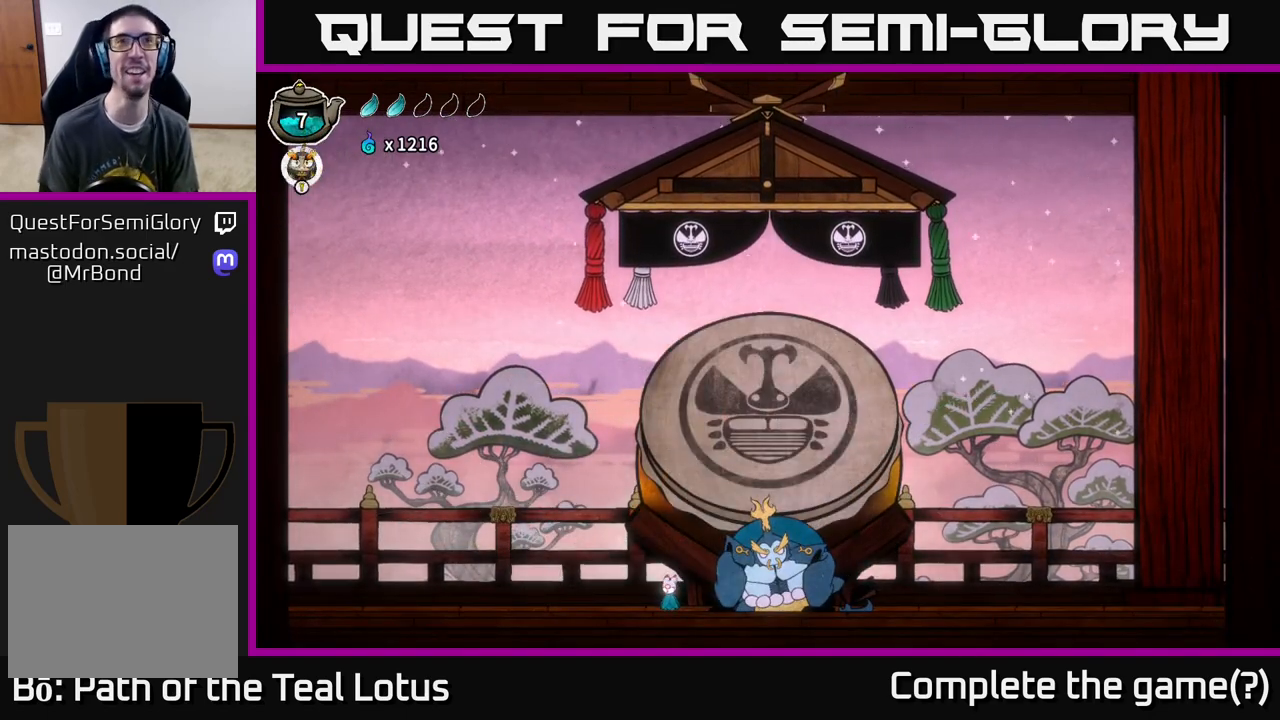
{"buttons": [], "left_stick": "center", "right_stick": "center", "events": []}
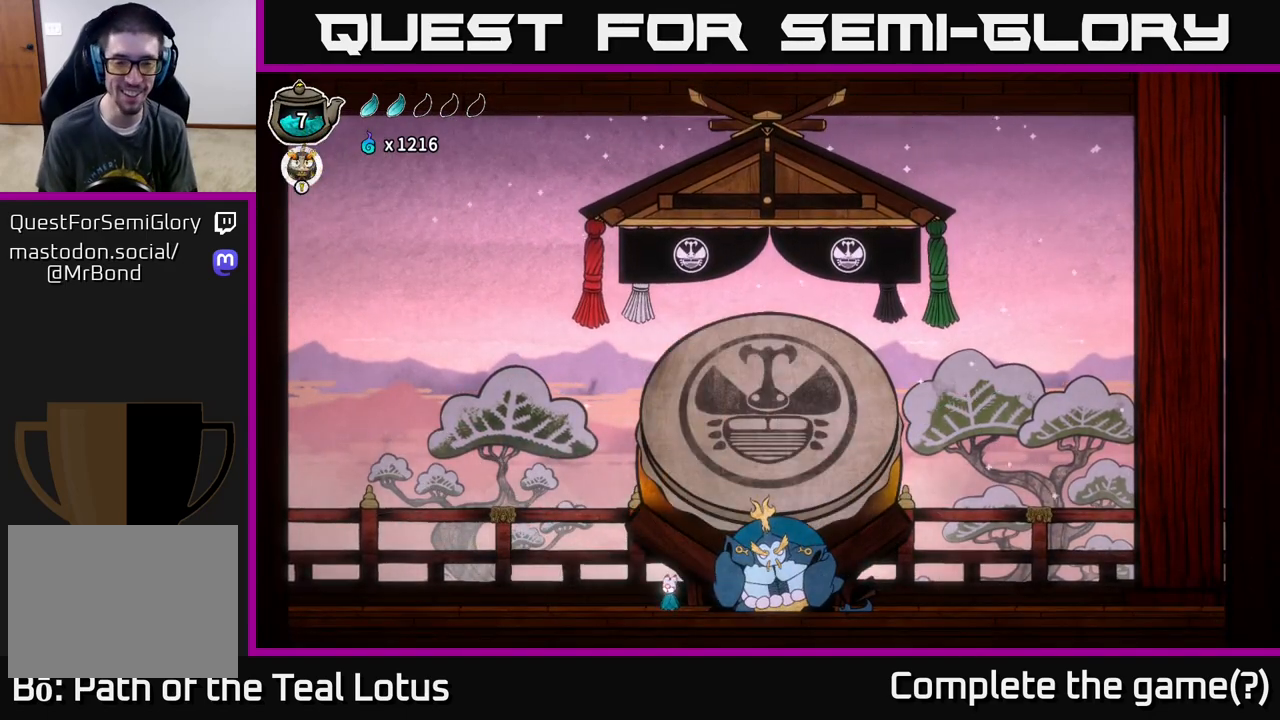
{"buttons": [], "left_stick": "center", "right_stick": "center", "events": []}
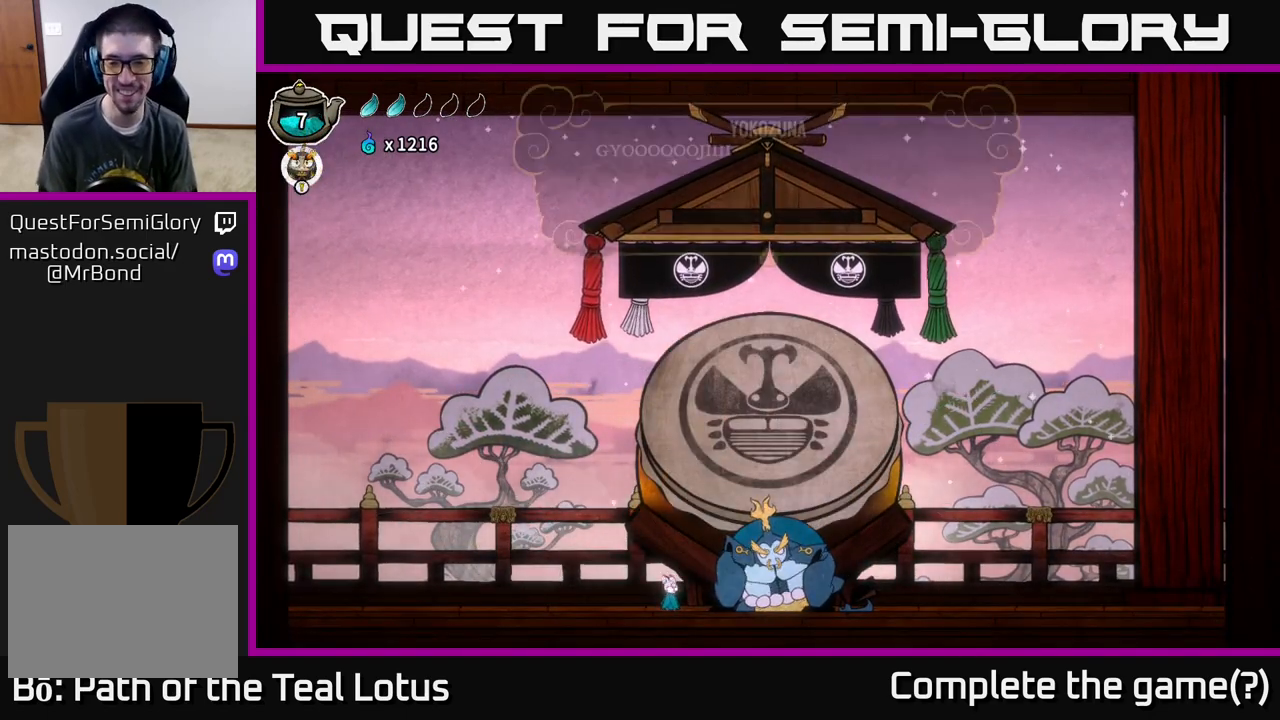
{"buttons": [], "left_stick": "center", "right_stick": "center", "events": []}
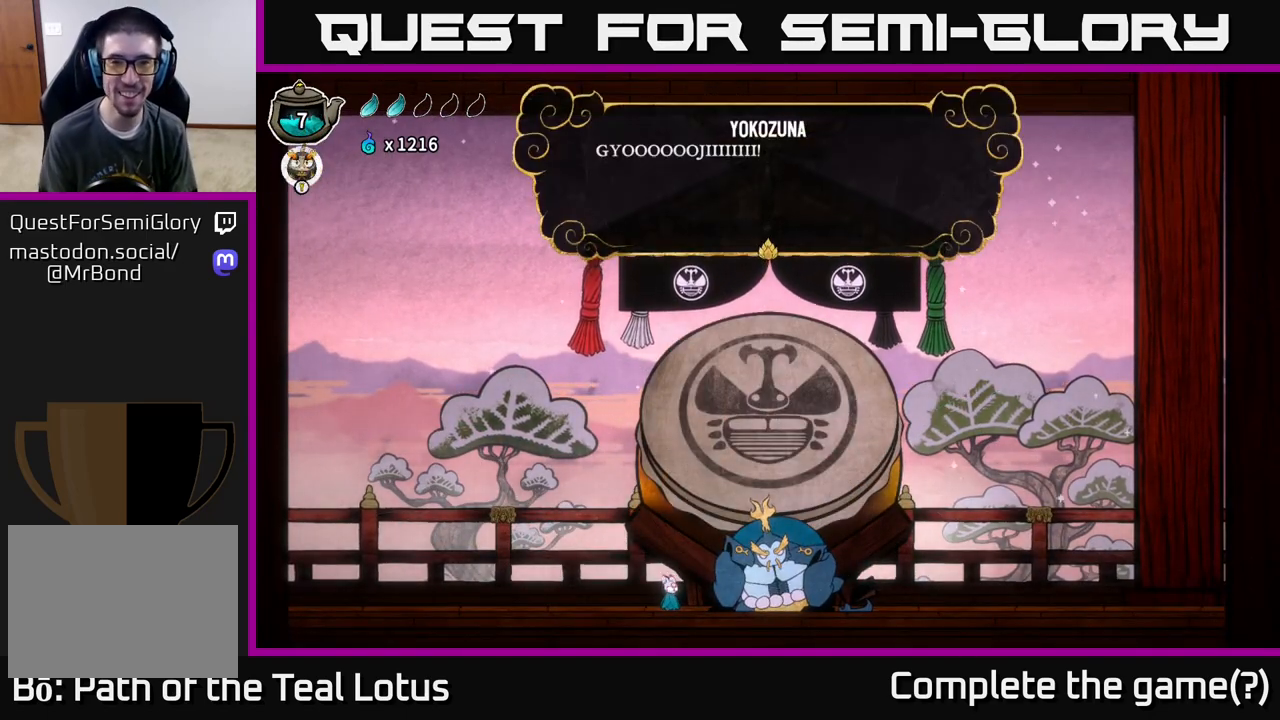
{"buttons": [], "left_stick": "center", "right_stick": "center", "events": []}
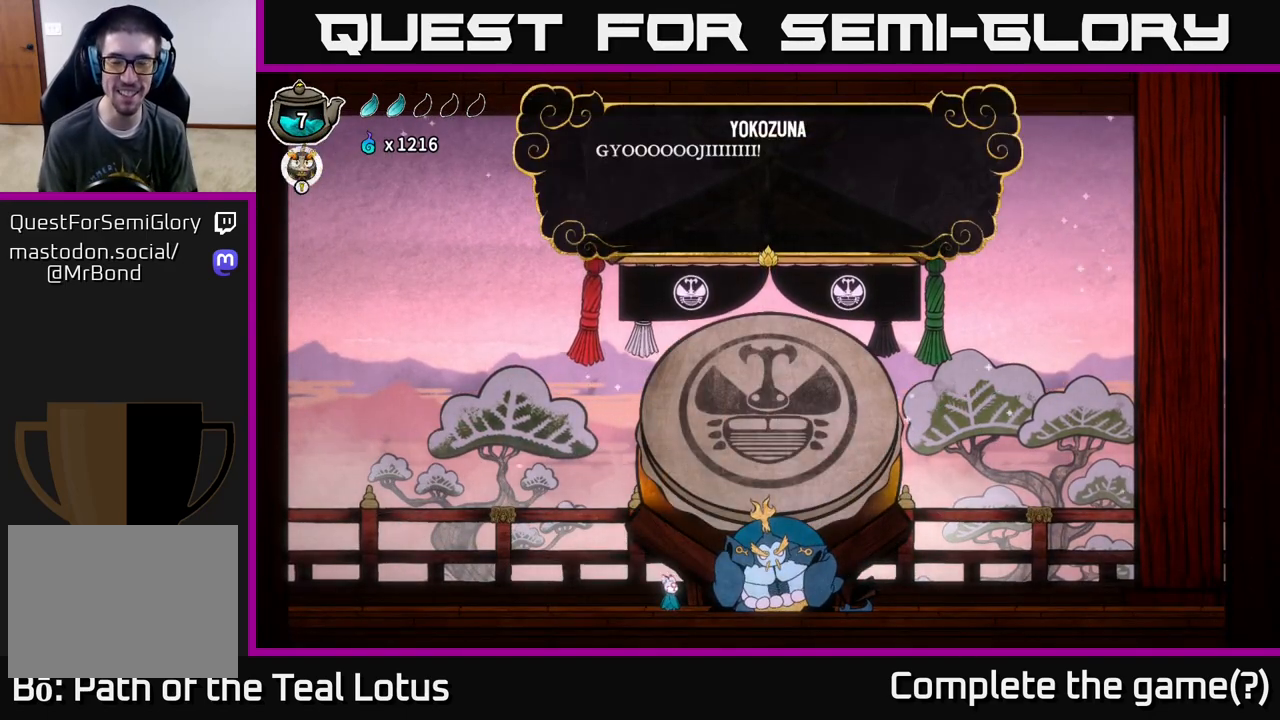
{"buttons": [], "left_stick": "center", "right_stick": "center", "events": []}
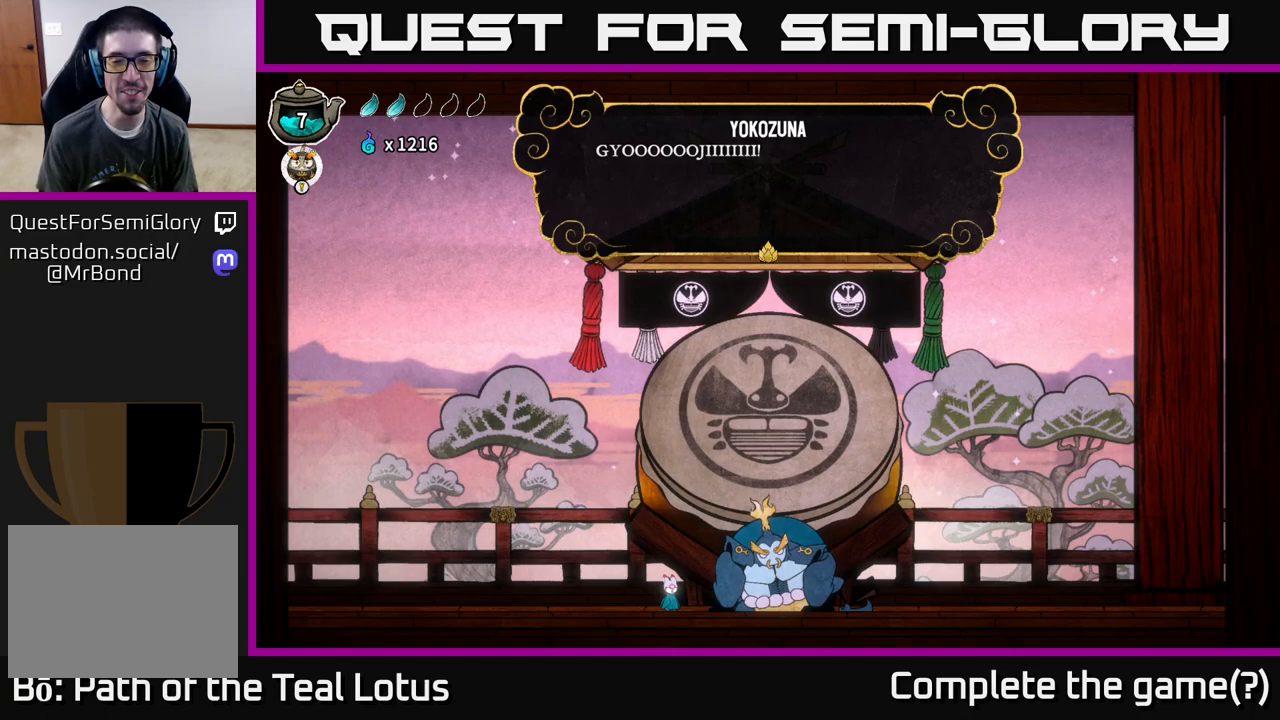
{"buttons": [], "left_stick": "center", "right_stick": "center", "events": []}
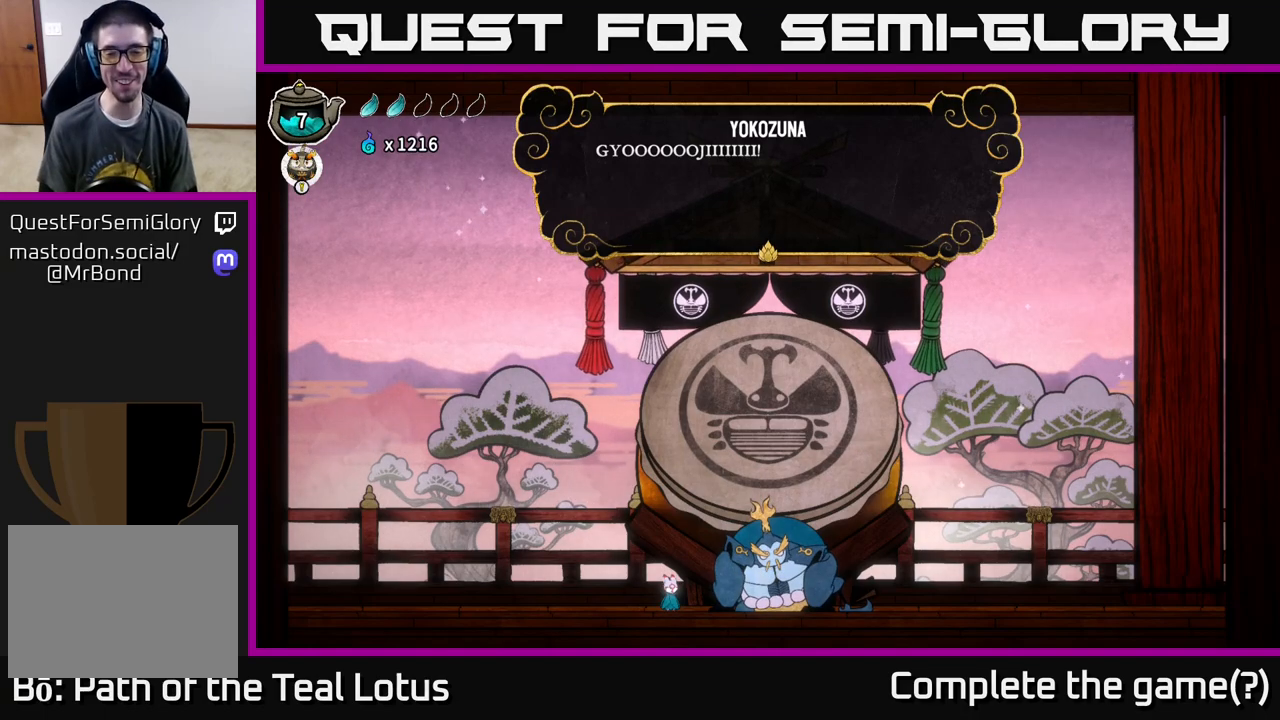
{"buttons": [], "left_stick": "center", "right_stick": "center", "events": [[17, "A", "down"], [133, "A", "up"]]}
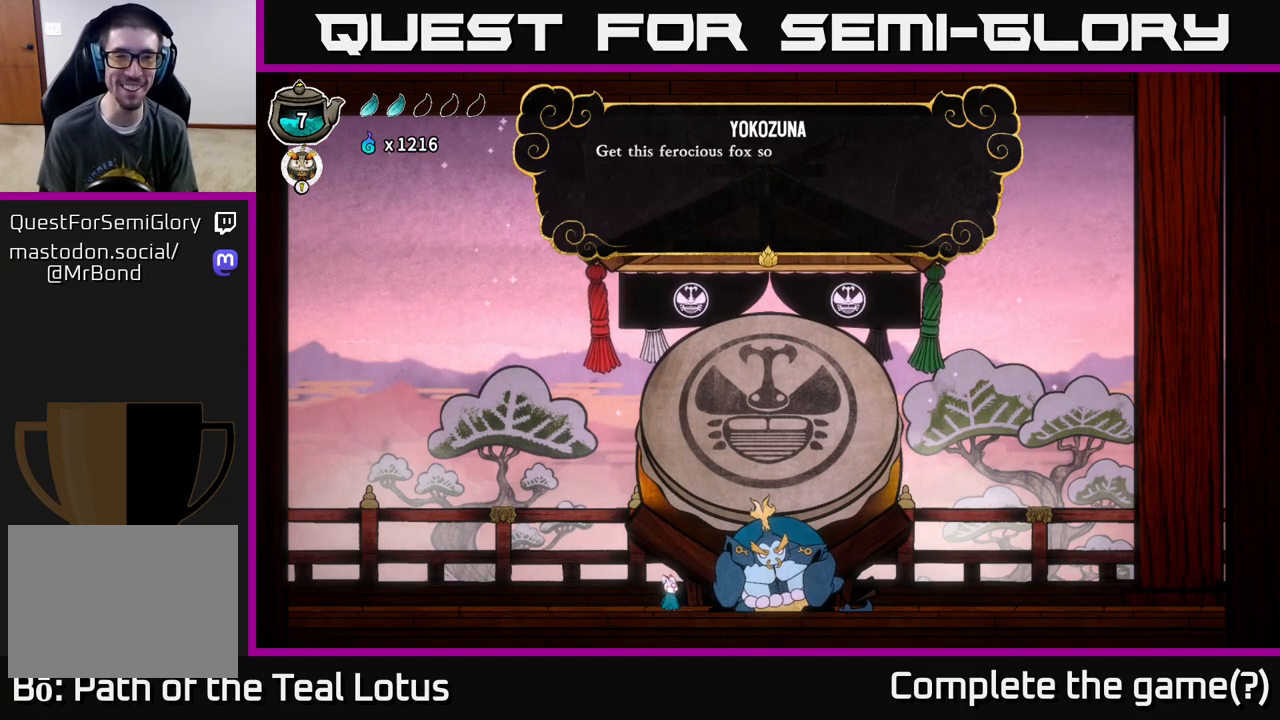
{"buttons": [], "left_stick": "center", "right_stick": "center", "events": []}
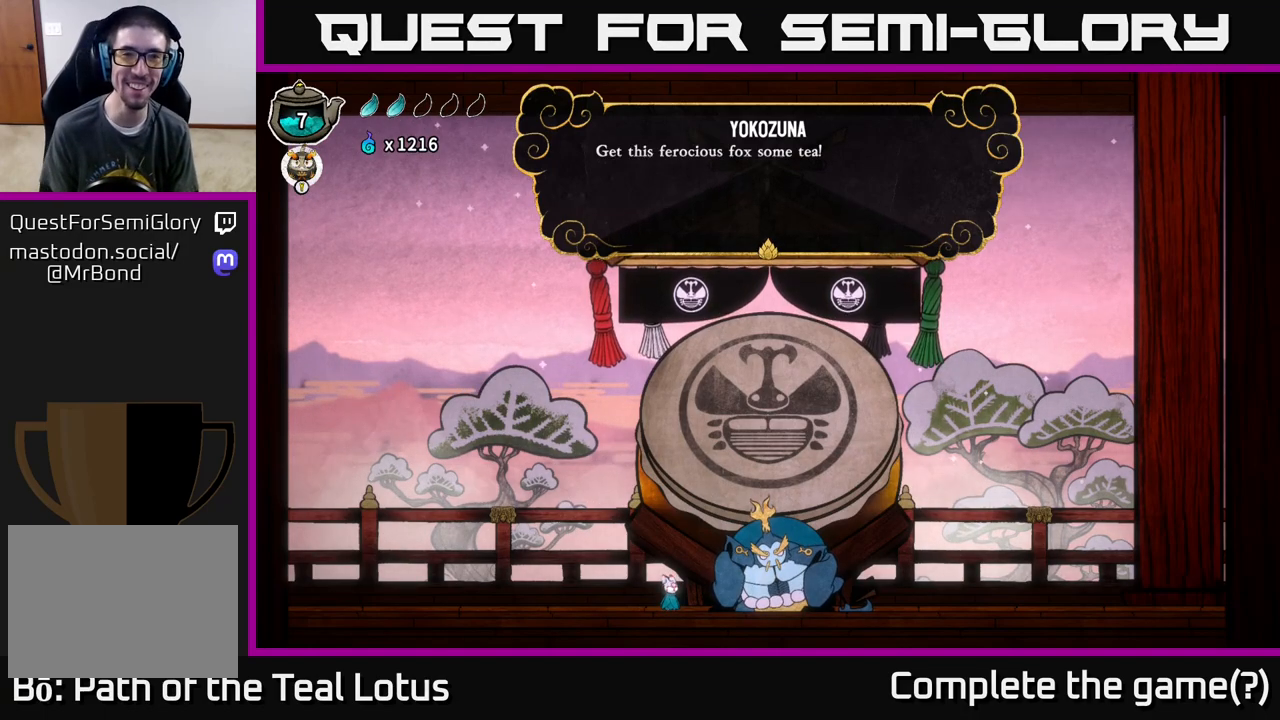
{"buttons": [], "left_stick": "center", "right_stick": "center", "events": []}
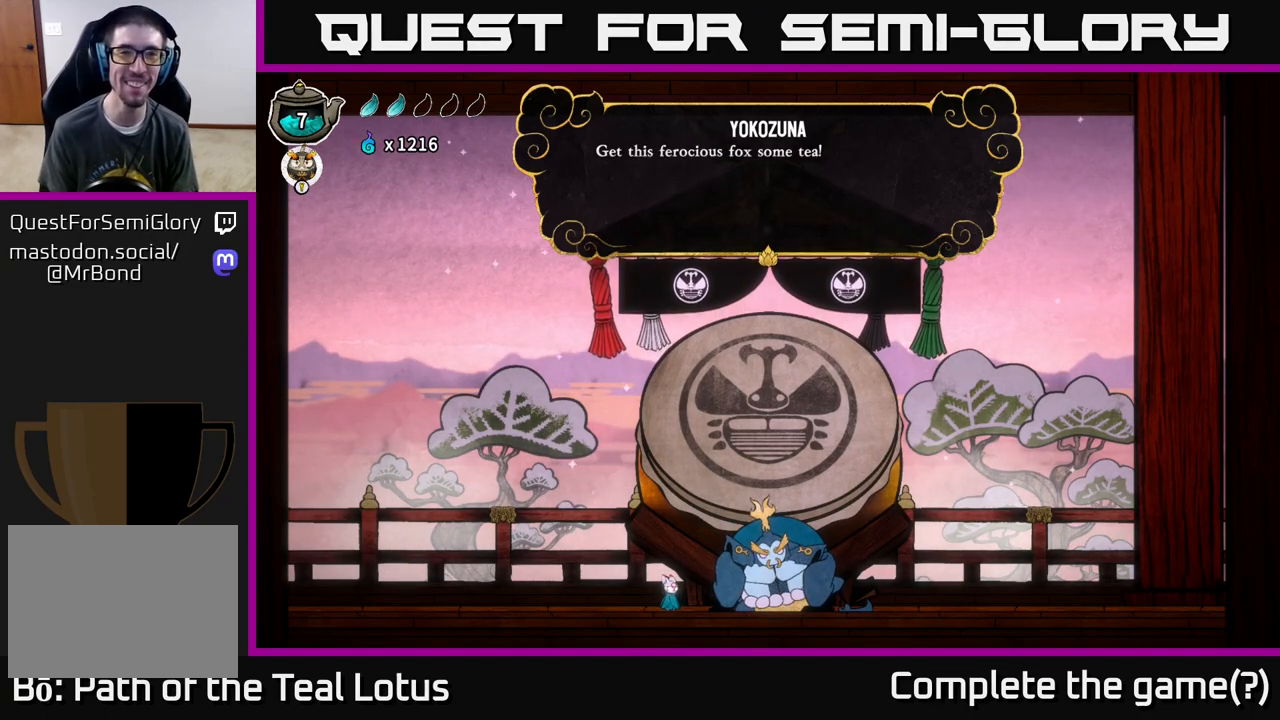
{"buttons": [], "left_stick": "center", "right_stick": "center", "events": [[117, "A", "down"], [267, "A", "up"]]}